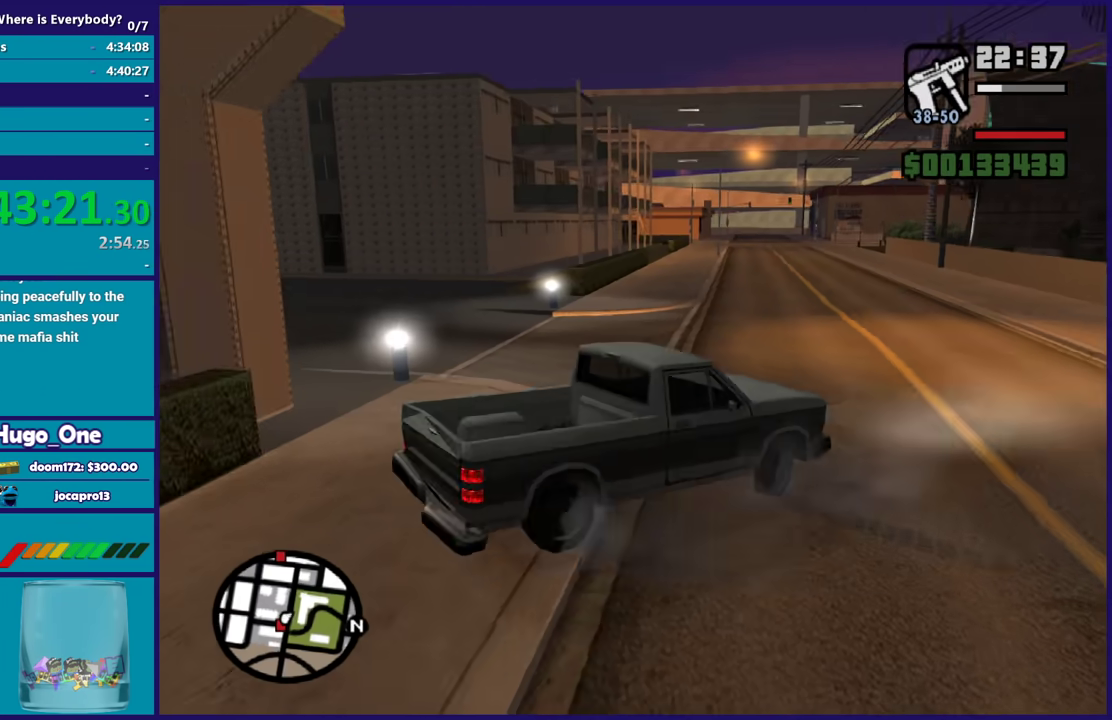
Gameplay with a controller (Xbox layout); each line is a JSON object with the inputs held at the frame after it. "events" lists button and stick changes between this image and that frame as [ms after this image, input, new state], when the widget could be followed in between.
{"buttons": ["R2"], "left_stick": "left", "right_stick": "up", "events": [[201, "right_stick", "down-left"], [468, "right_stick", "up"]]}
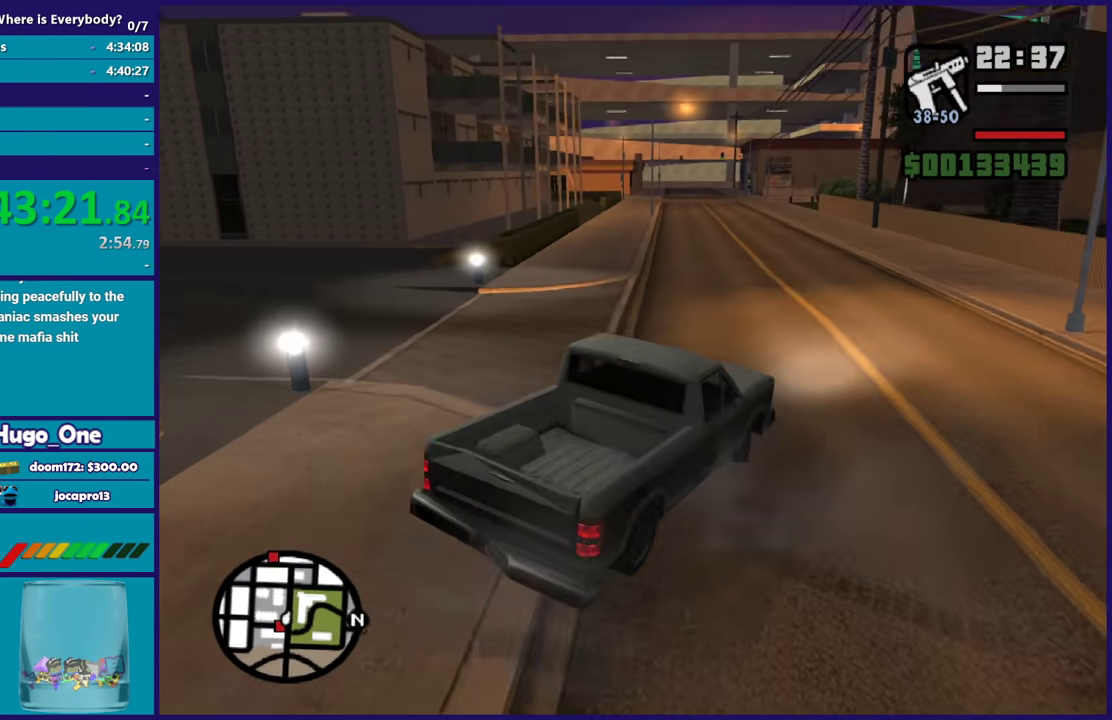
{"buttons": ["R2"], "left_stick": "center", "right_stick": "center", "events": [[200, "left_stick", "center"], [300, "right_stick", "center"]]}
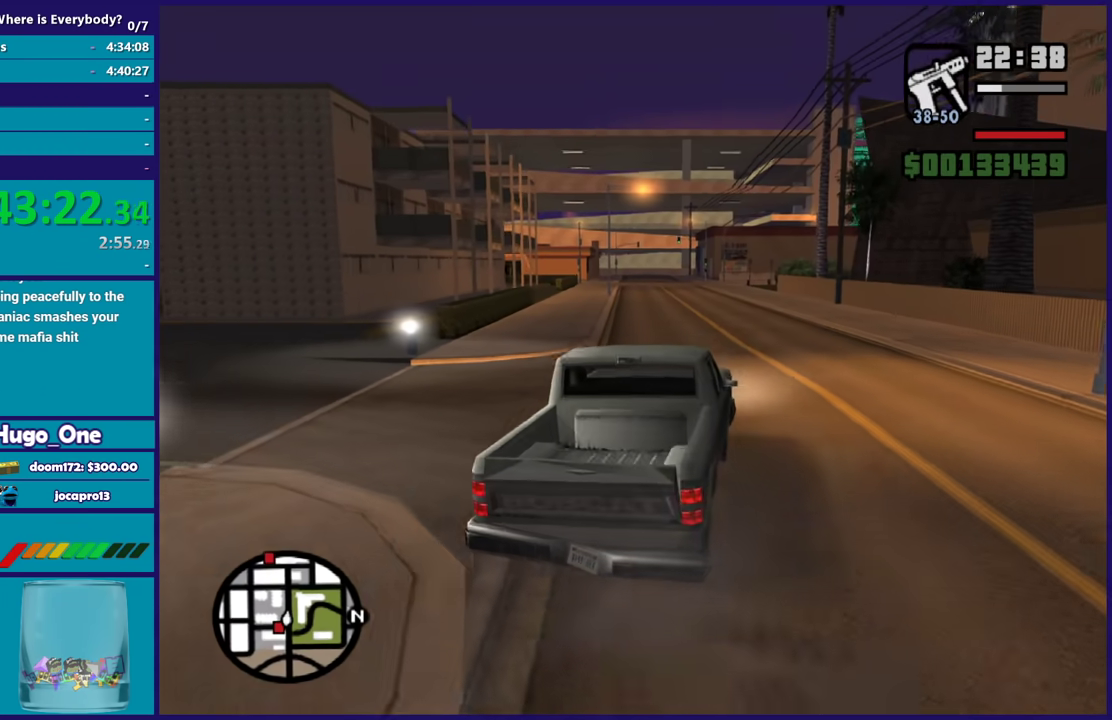
{"buttons": ["R2"], "left_stick": "center", "right_stick": "center", "events": []}
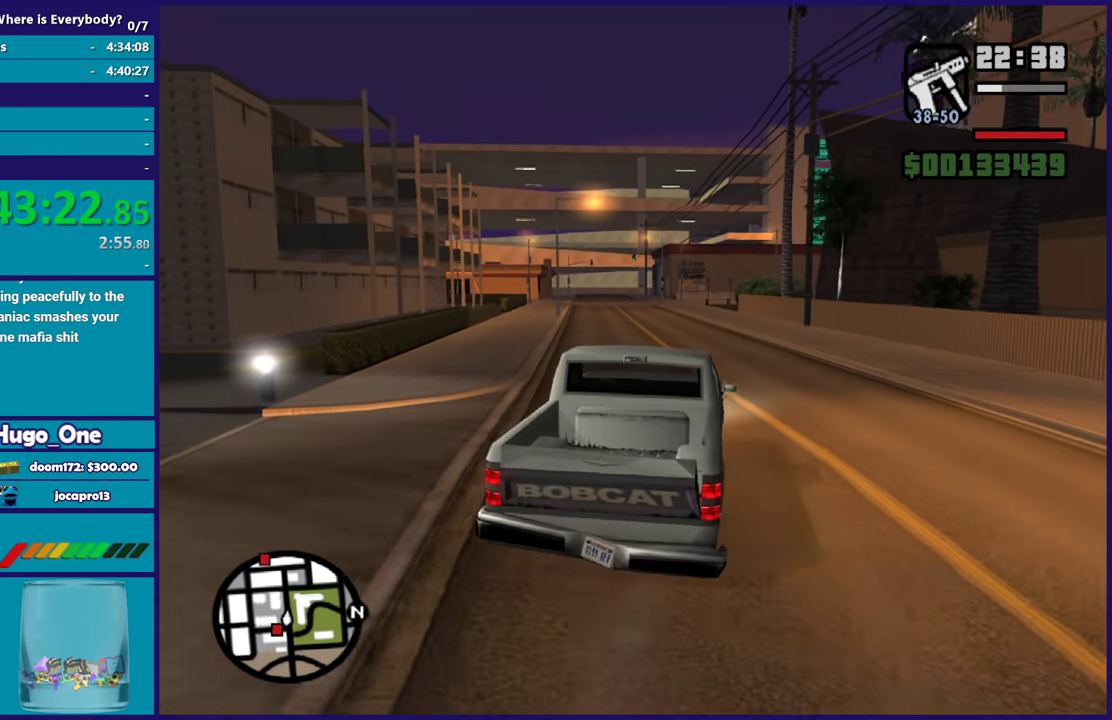
{"buttons": ["R2"], "left_stick": "center", "right_stick": "center", "events": []}
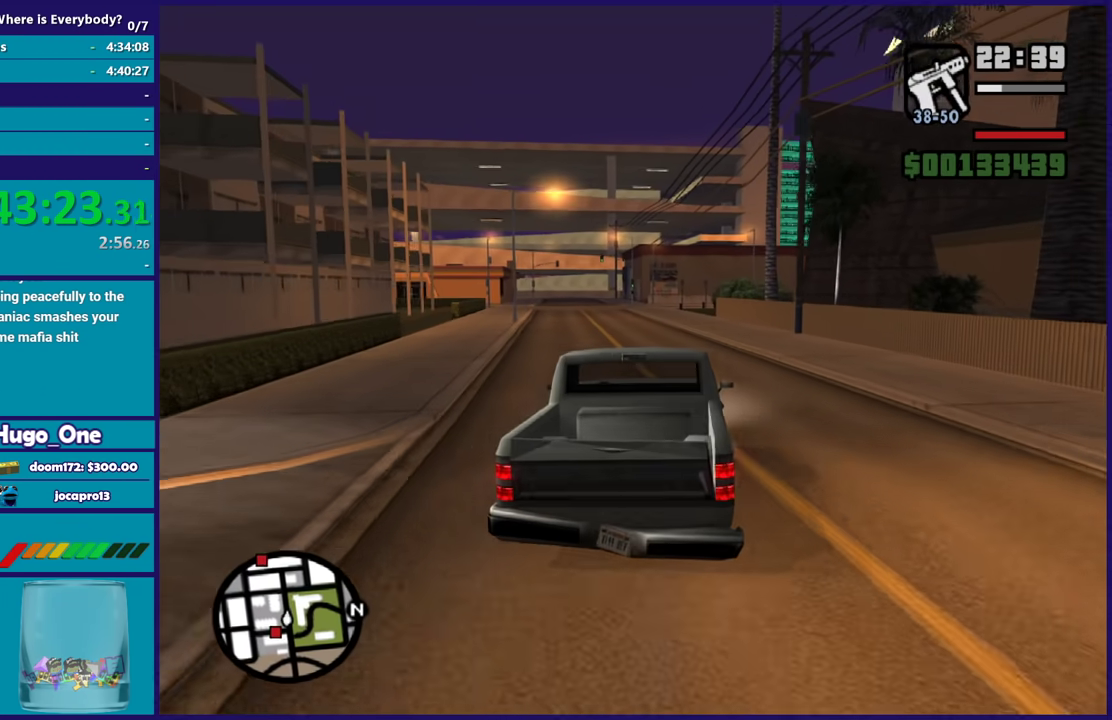
{"buttons": ["R2"], "left_stick": "left", "right_stick": "center", "events": [[501, "left_stick", "left"]]}
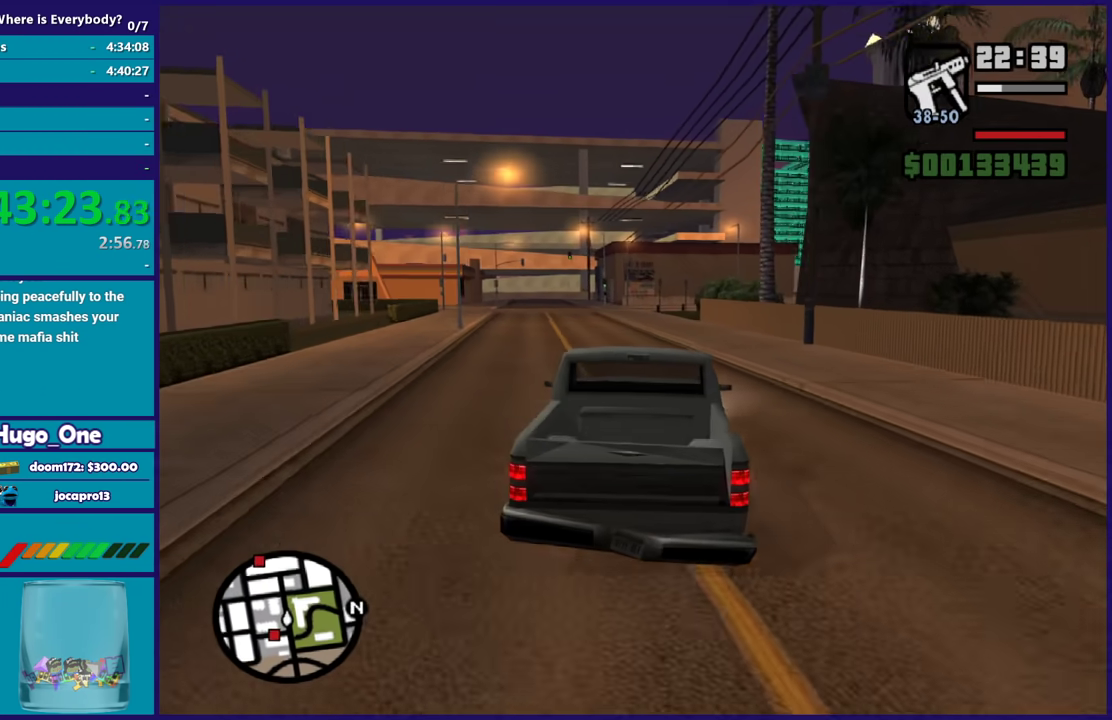
{"buttons": ["R2"], "left_stick": "center", "right_stick": "center", "events": [[200, "left_stick", "center"]]}
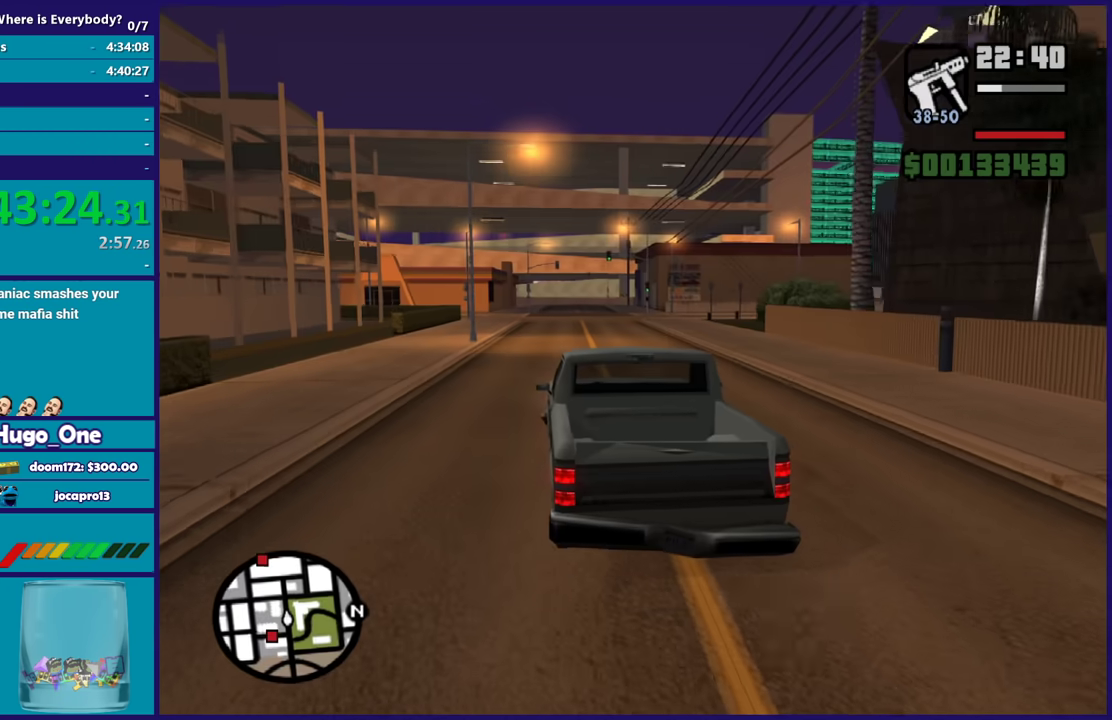
{"buttons": ["R2"], "left_stick": "up-left", "right_stick": "center", "events": [[468, "left_stick", "up-left"]]}
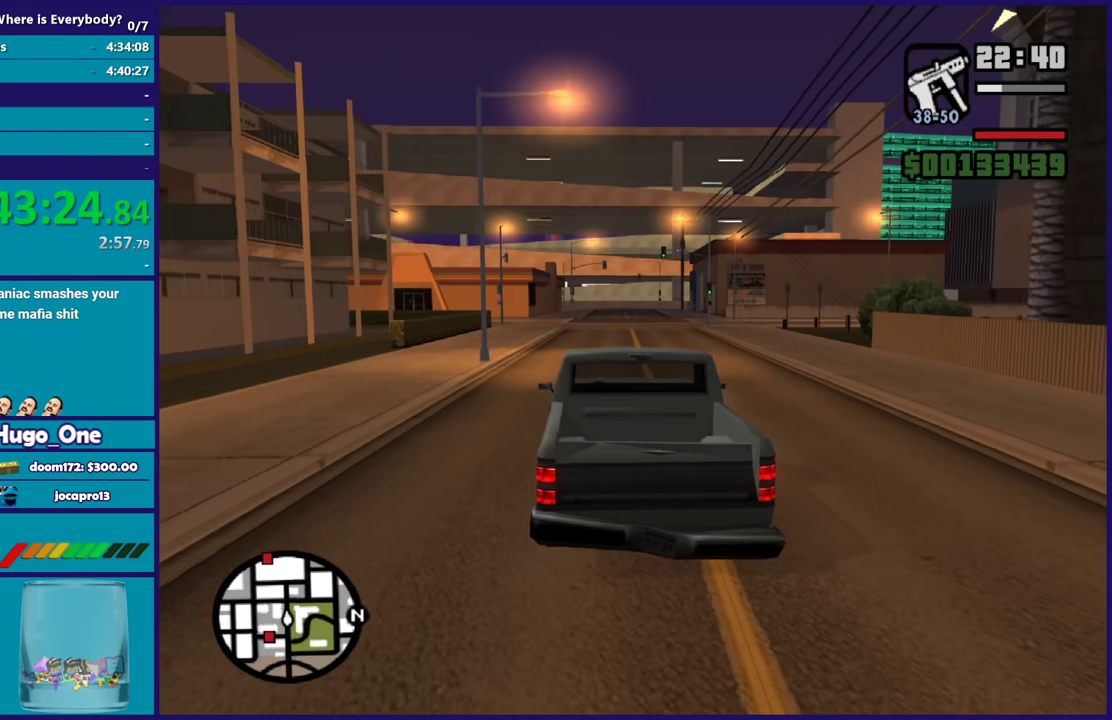
{"buttons": ["R2"], "left_stick": "right", "right_stick": "down-left", "events": [[133, "left_stick", "right"], [133, "right_stick", "down-left"], [233, "right_stick", "center"], [300, "left_stick", "center"], [334, "right_stick", "up-right"], [434, "right_stick", "down-left"], [467, "left_stick", "right"]]}